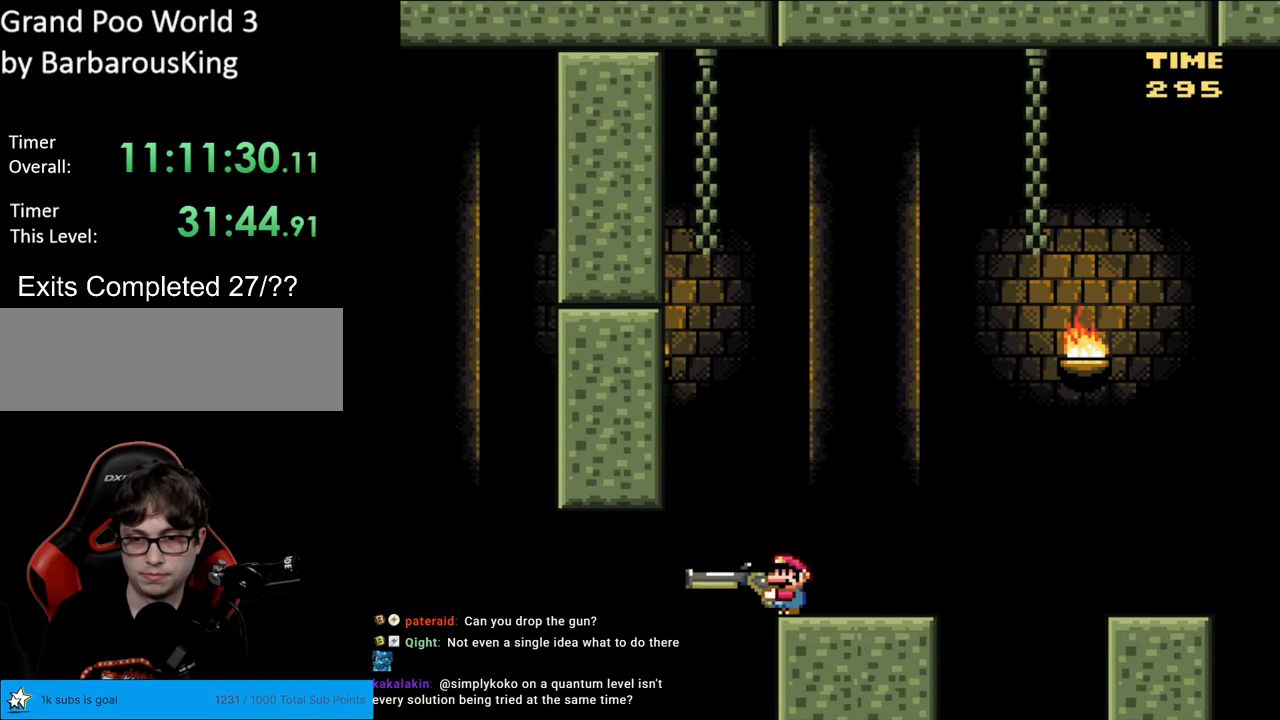
Gameplay with a controller (Nintendo layout); each line is a JSON object with the inputs held at the frame after it. "events" lists button and stick changes between this image and that frame as [ms after this image, input, new state], when the widget could be followed in between. Not read: L3 R3.
{"buttons": ["B", "Y"], "events": [[117, "DPAD_DOWN", "down"], [367, "DPAD_DOWN", "up"], [500, "B", "down"]]}
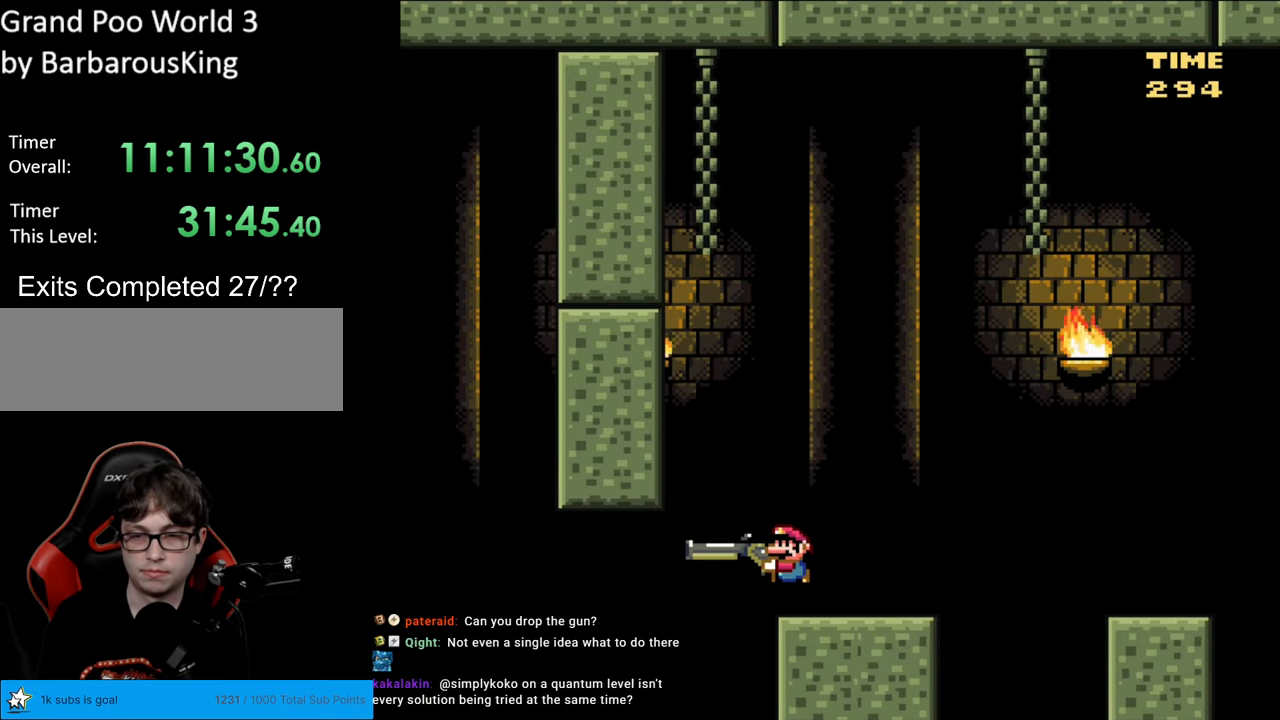
{"buttons": ["B", "Y"], "events": [[267, "Y", "up"], [383, "Y", "down"]]}
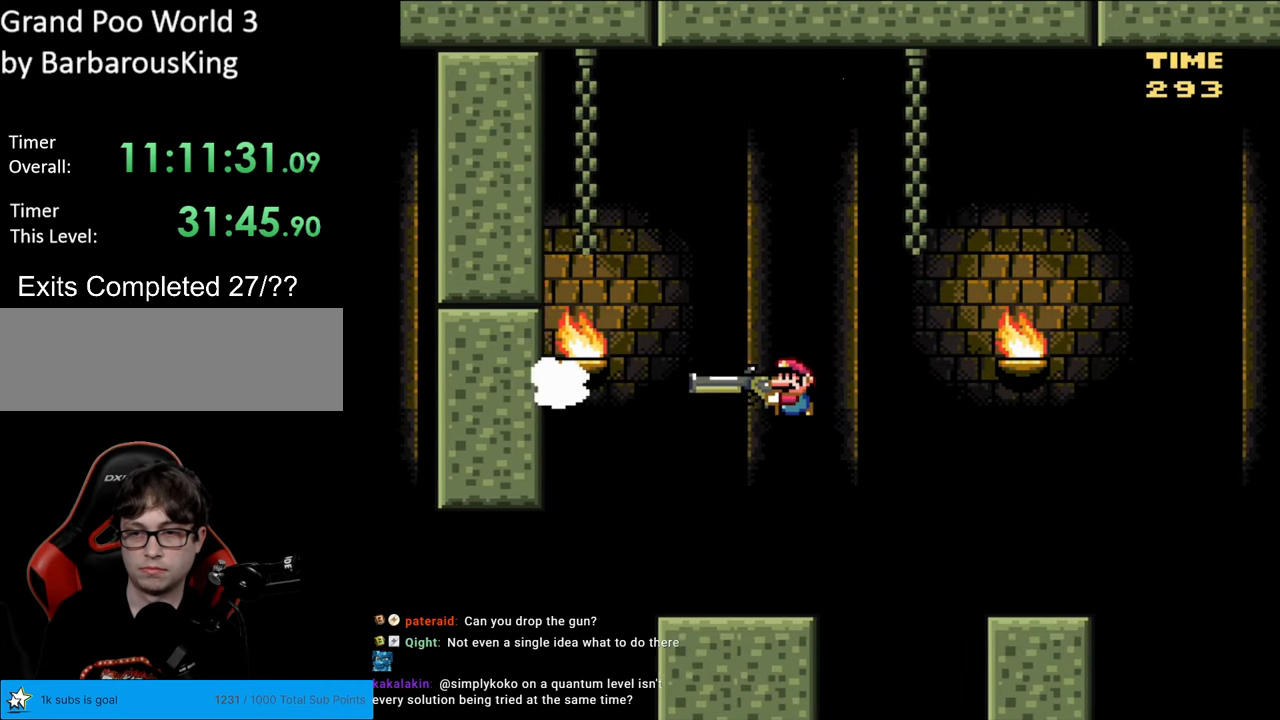
{"buttons": ["B", "Y", "DPAD_DOWN"], "events": [[67, "B", "up"], [300, "DPAD_DOWN", "down"], [400, "B", "down"]]}
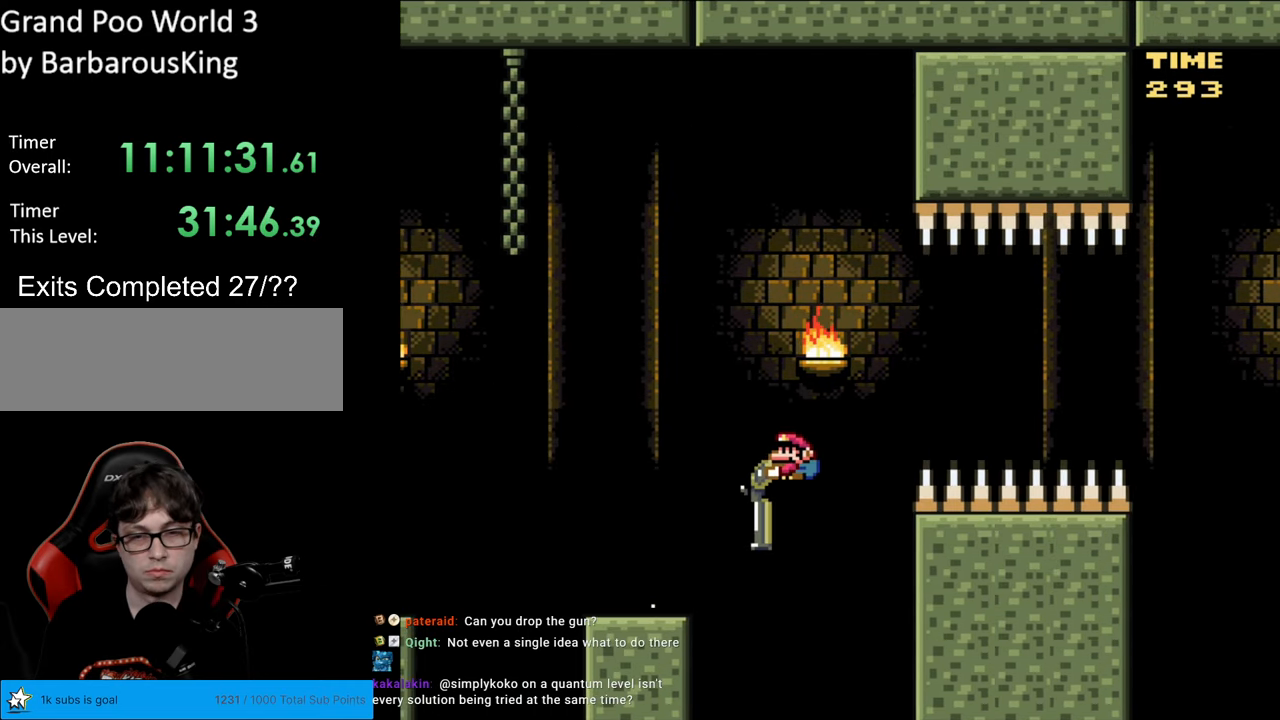
{"buttons": ["Y", "DPAD_DOWN"], "events": [[467, "B", "up"]]}
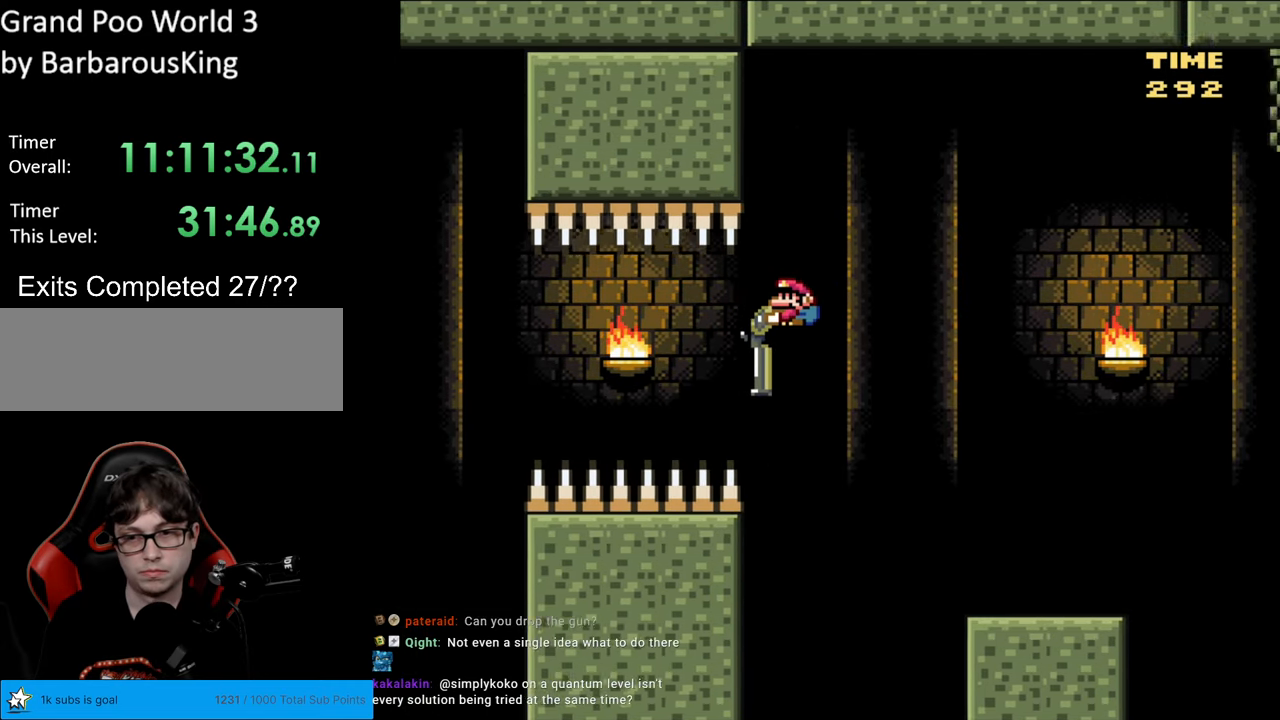
{"buttons": ["B", "Y", "DPAD_DOWN"], "events": [[467, "B", "down"]]}
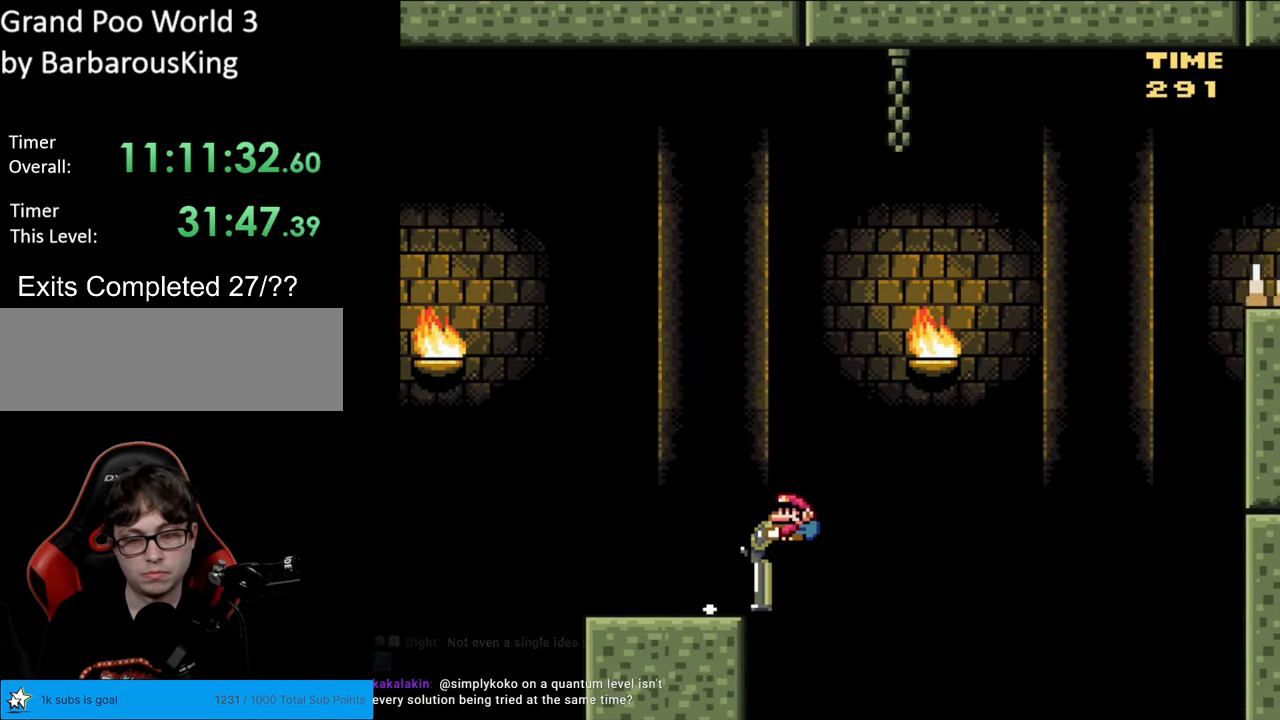
{"buttons": ["B", "DPAD_DOWN"], "events": [[450, "Y", "up"]]}
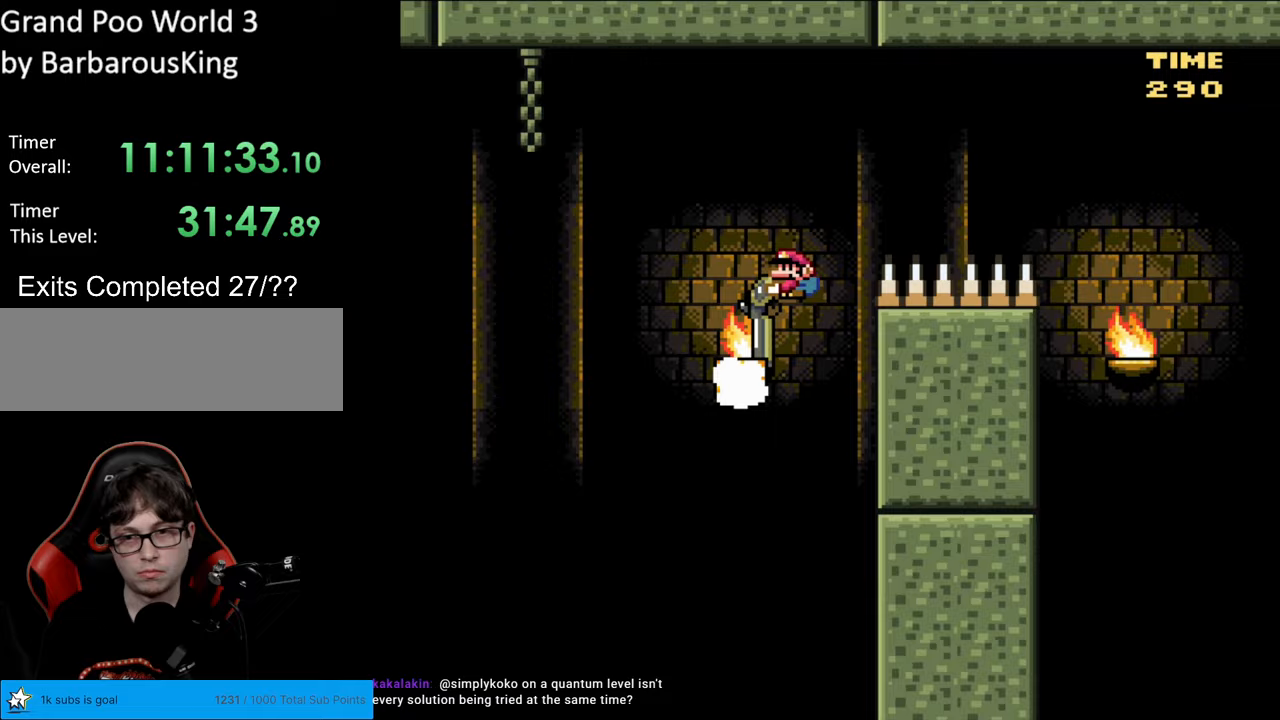
{"buttons": ["B", "Y", "DPAD_DOWN"], "events": [[17, "Y", "down"]]}
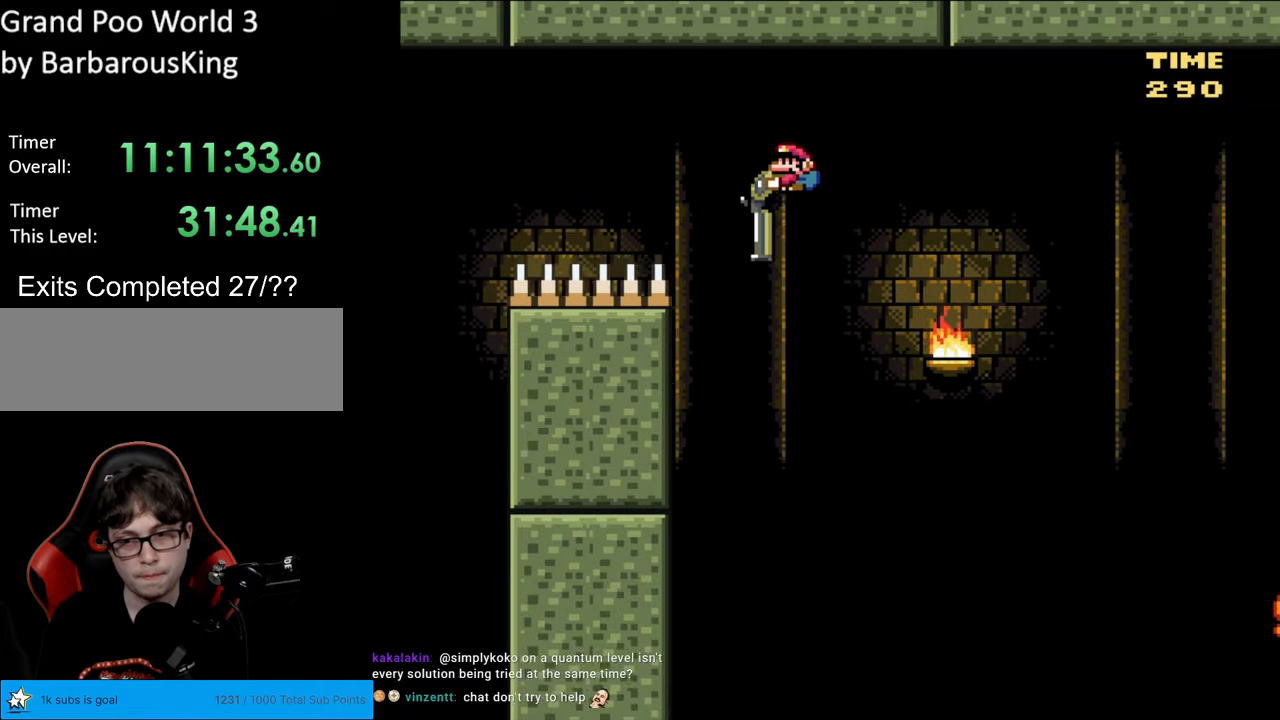
{"buttons": ["B", "Y"], "events": [[483, "DPAD_DOWN", "up"]]}
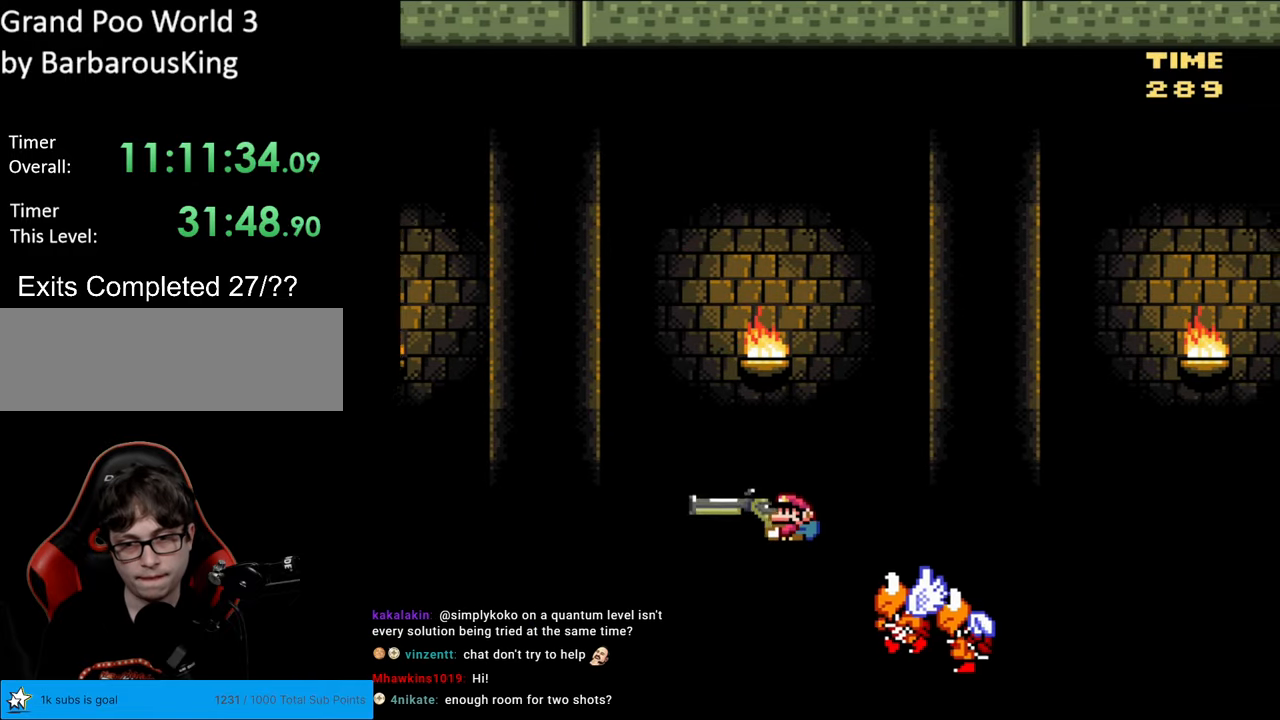
{"buttons": ["B", "Y", "DPAD_UP"], "events": [[167, "DPAD_UP", "down"]]}
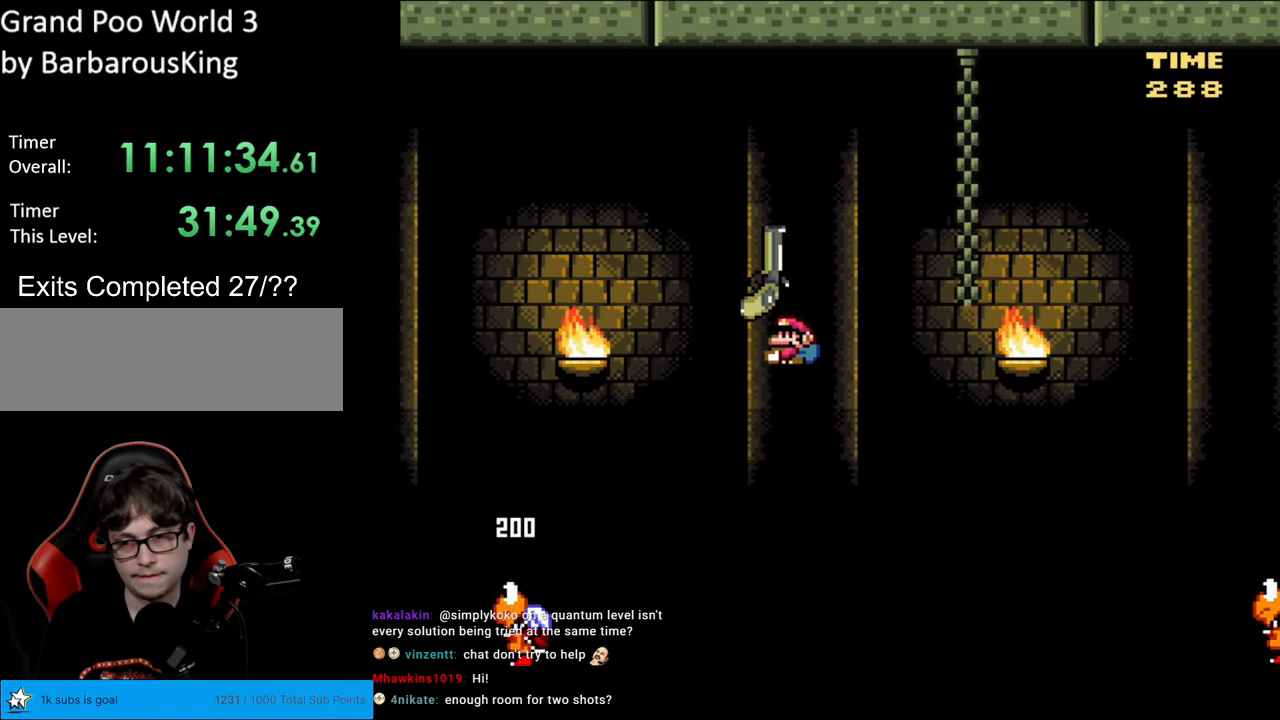
{"buttons": ["B", "Y", "DPAD_UP"], "events": []}
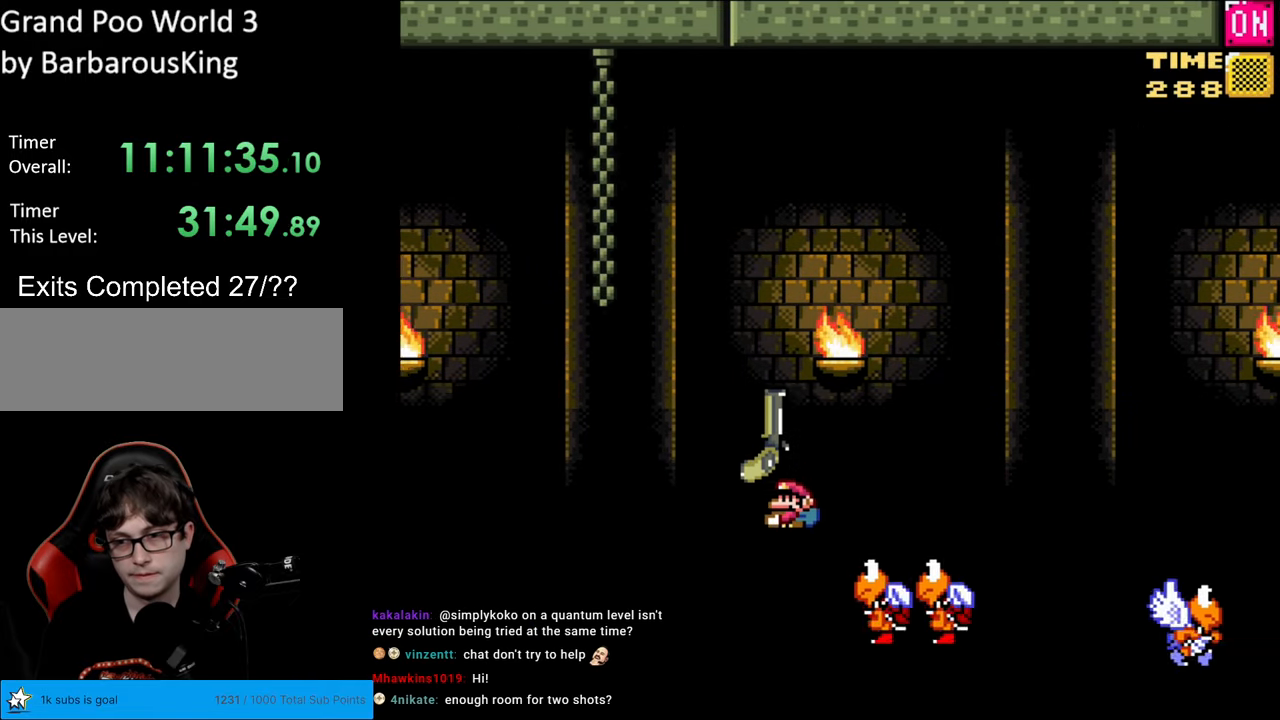
{"buttons": ["B", "Y", "DPAD_UP"], "events": []}
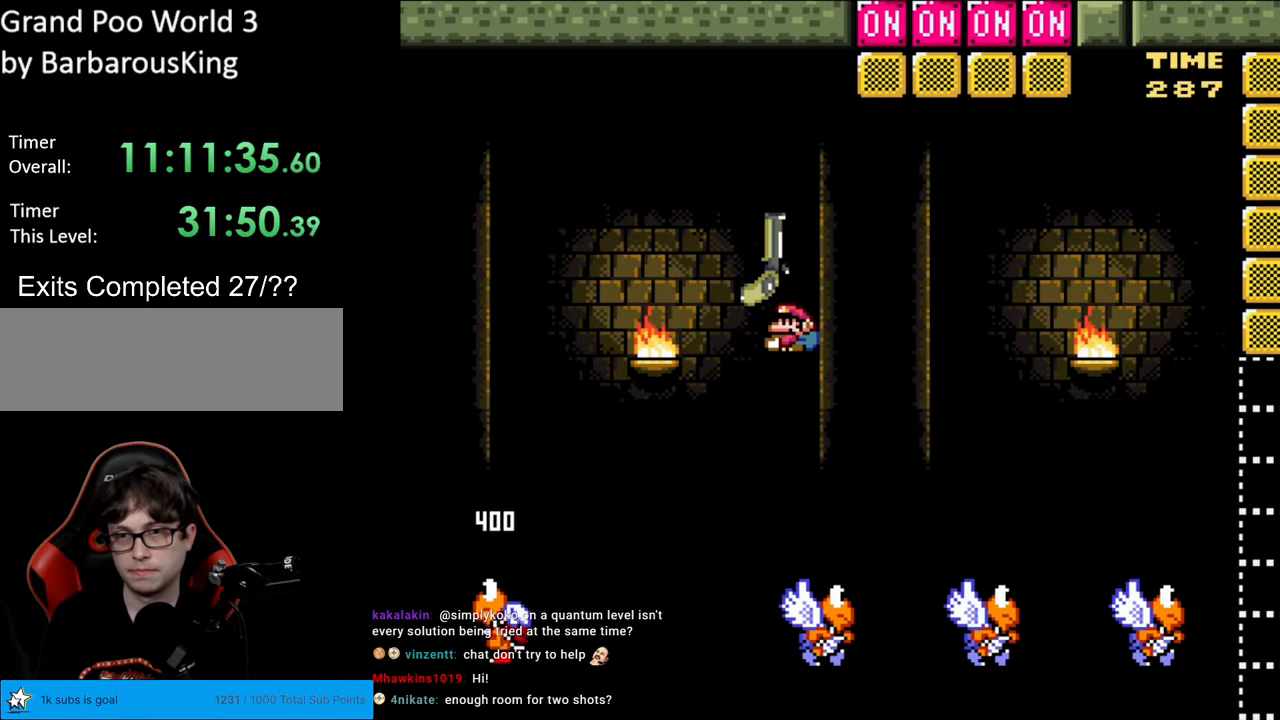
{"buttons": ["B", "Y", "DPAD_LEFT"], "events": [[150, "Y", "up"], [250, "Y", "down"], [467, "DPAD_LEFT", "down"], [467, "DPAD_UP", "up"]]}
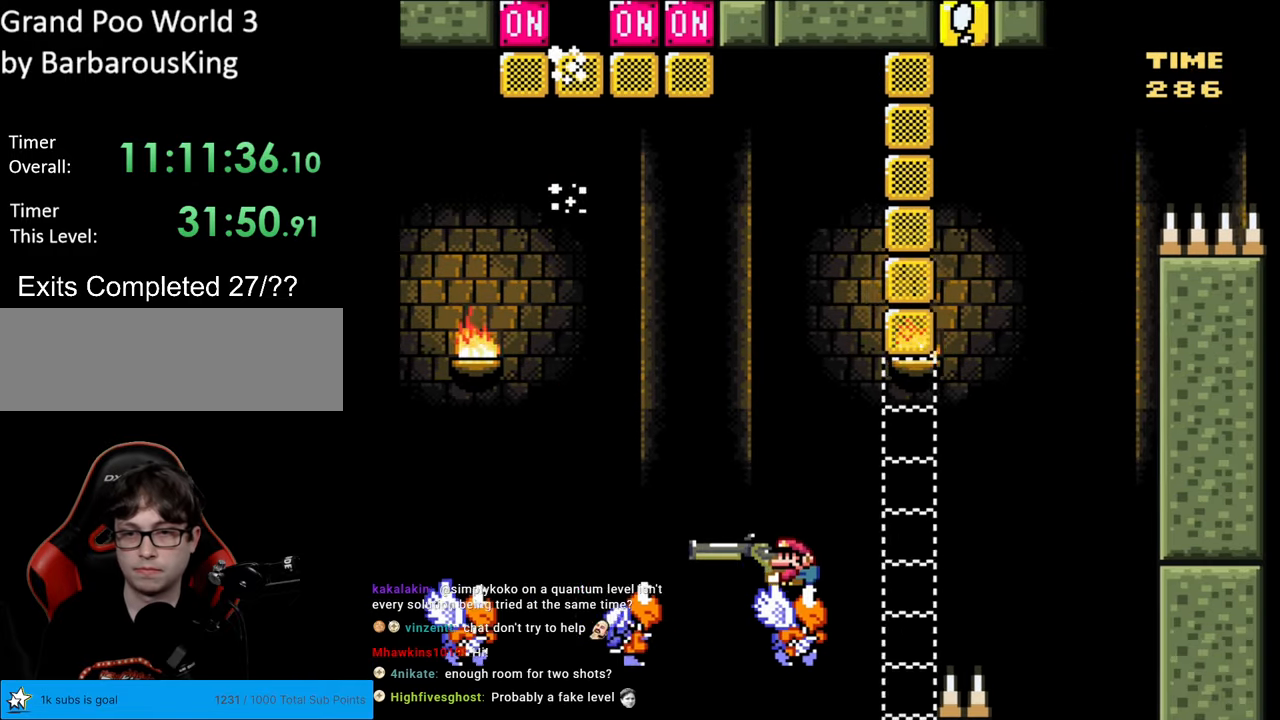
{"buttons": ["B", "Y", "DPAD_LEFT"], "events": []}
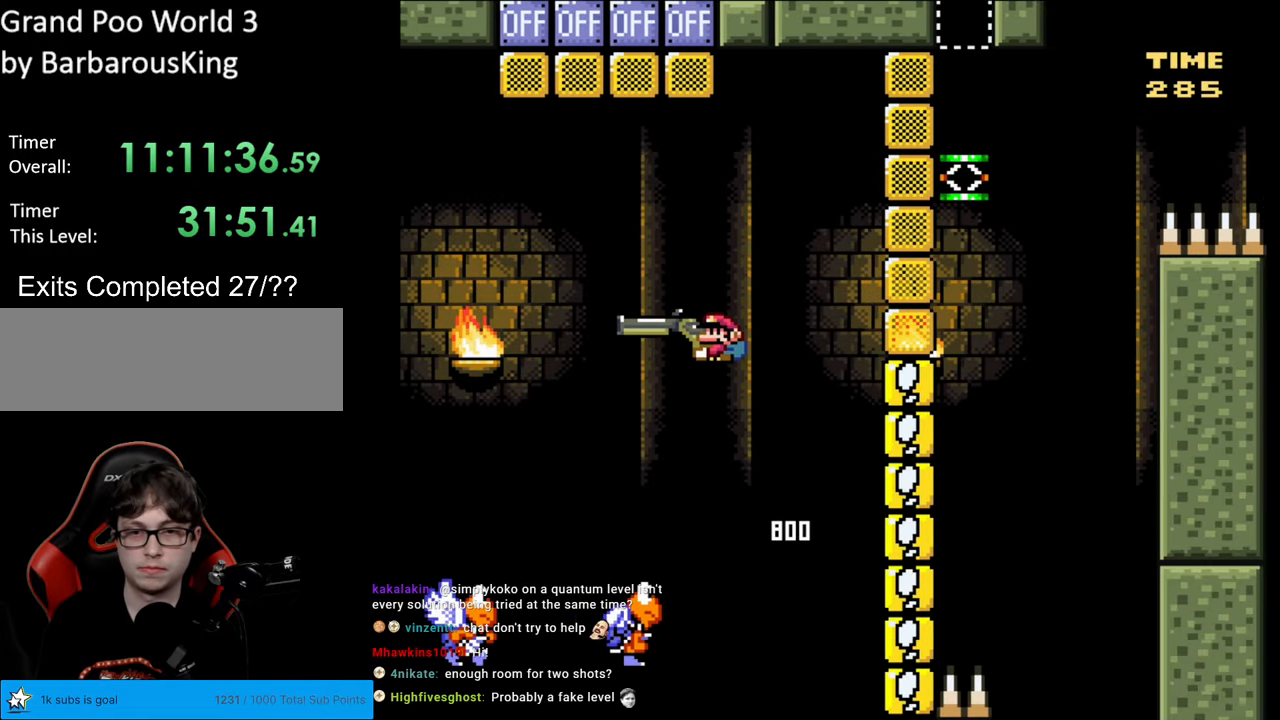
{"buttons": ["B", "Y", "DPAD_RIGHT"], "events": [[450, "DPAD_LEFT", "up"], [483, "DPAD_RIGHT", "down"]]}
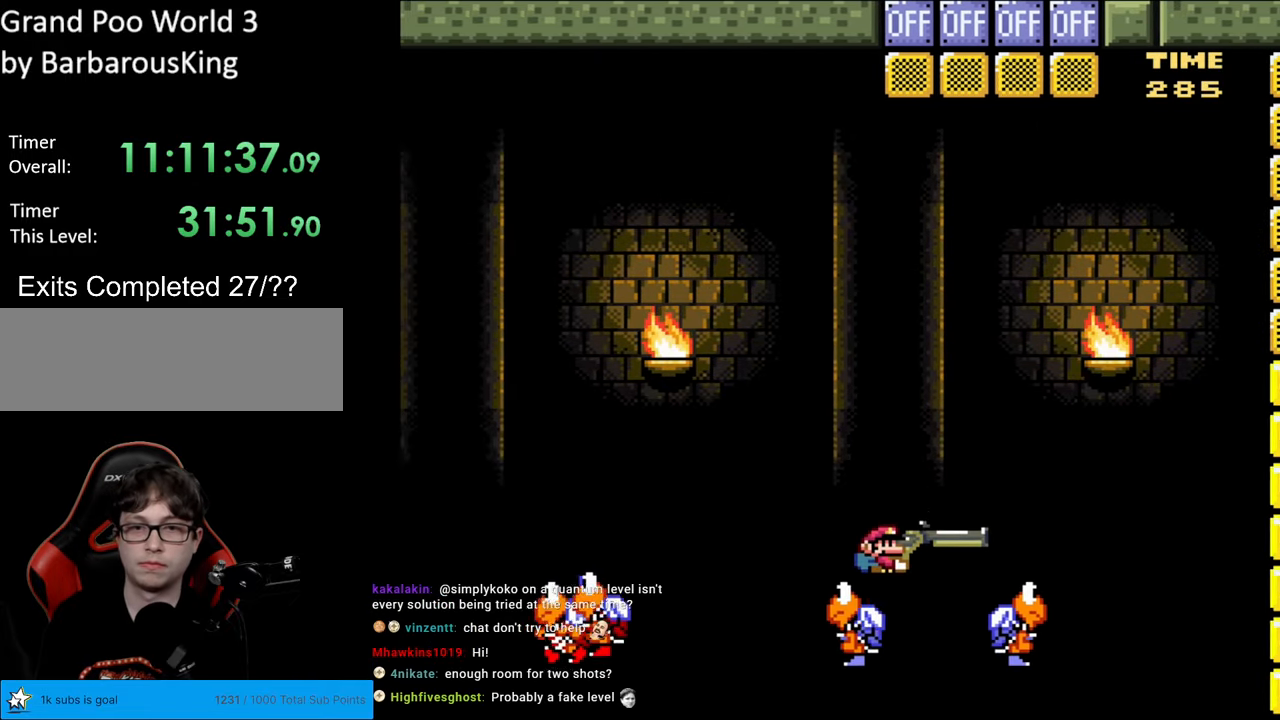
{"buttons": ["B", "Y", "DPAD_UP"], "events": [[333, "DPAD_RIGHT", "up"], [367, "DPAD_UP", "down"], [400, "Y", "up"], [500, "Y", "down"]]}
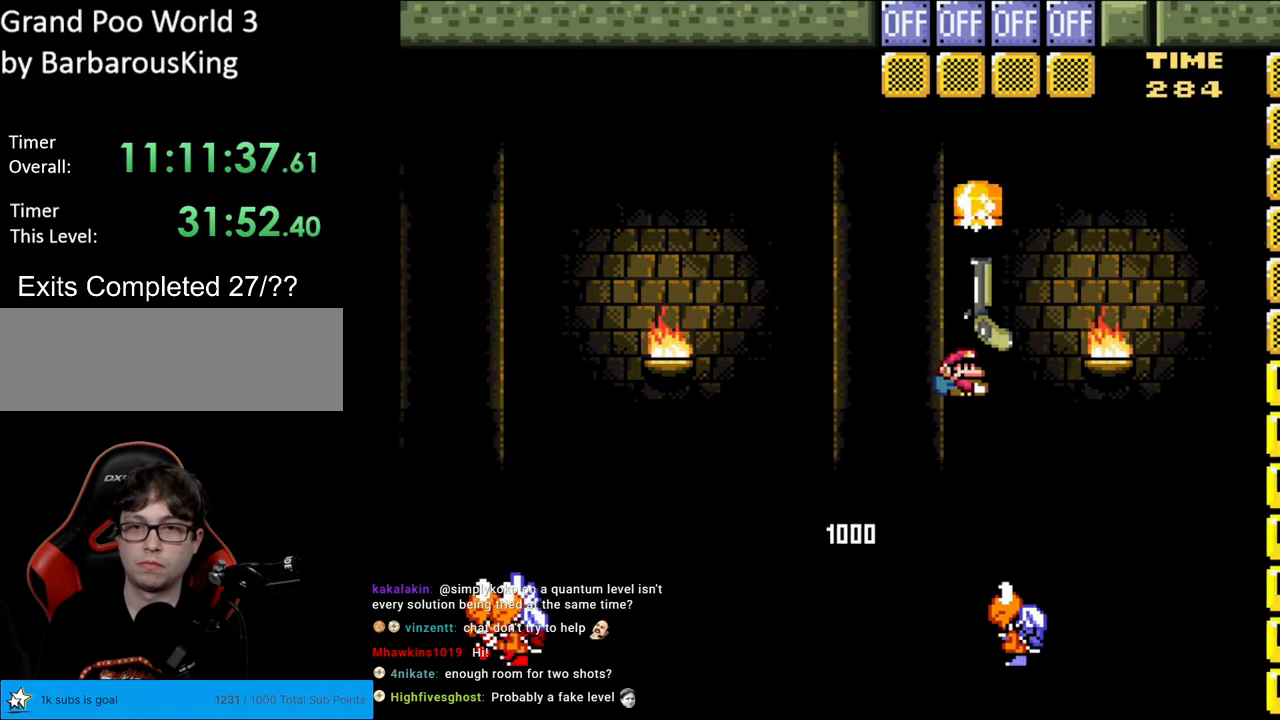
{"buttons": ["B", "Y", "DPAD_RIGHT"], "events": [[200, "DPAD_LEFT", "down"], [217, "DPAD_UP", "up"], [317, "DPAD_LEFT", "up"], [333, "DPAD_RIGHT", "down"]]}
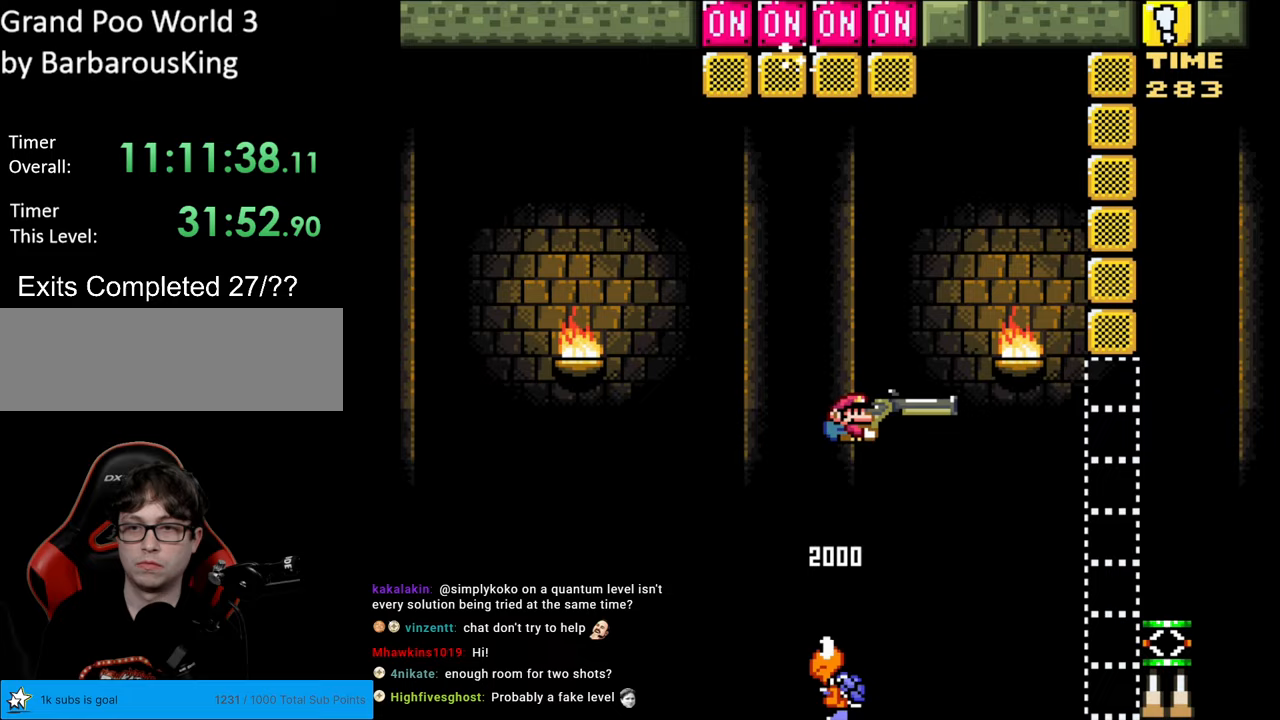
{"buttons": ["Y", "DPAD_RIGHT"], "events": [[250, "A", "down"], [250, "DPAD_RIGHT", "up"], [267, "A", "up"], [267, "DPAD_RIGHT", "down"], [350, "B", "up"]]}
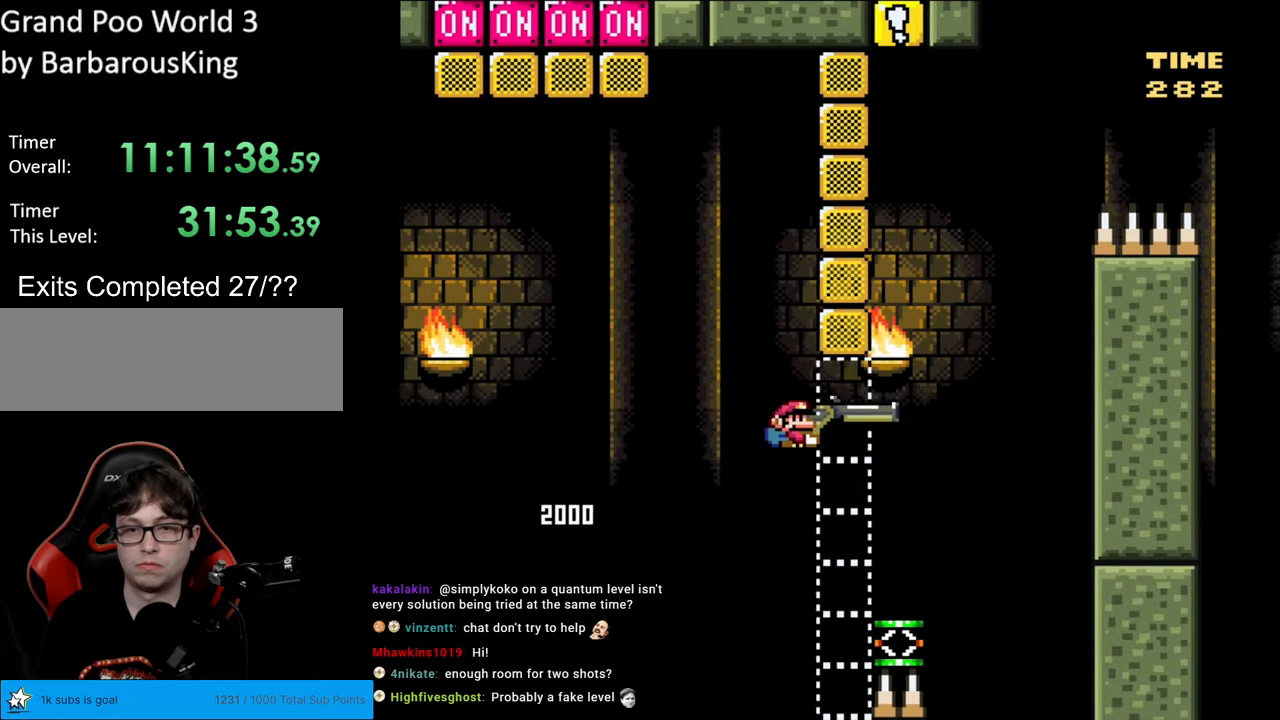
{"buttons": ["B", "Y", "DPAD_DOWN", "DPAD_RIGHT"], "events": [[267, "DPAD_DOWN", "down"], [283, "B", "down"], [333, "DPAD_RIGHT", "up"], [383, "DPAD_RIGHT", "down"]]}
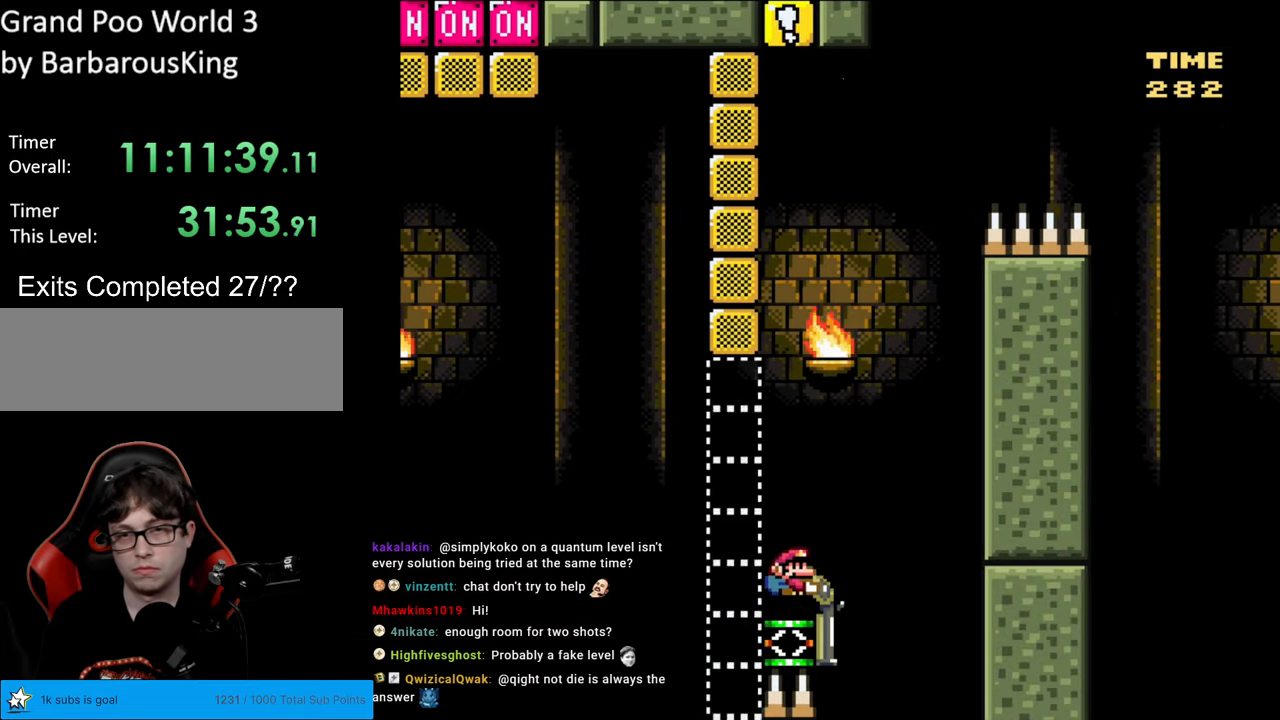
{"buttons": ["B", "Y", "DPAD_DOWN", "DPAD_RIGHT"], "events": []}
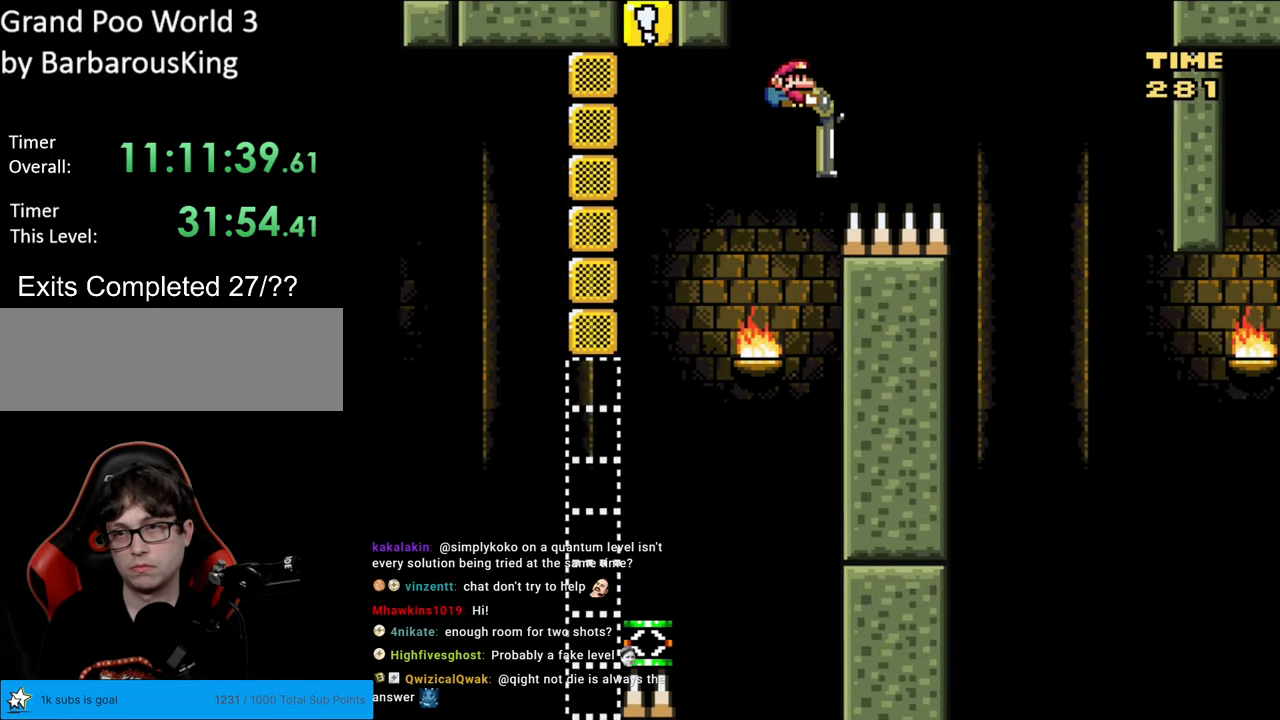
{"buttons": ["B", "Y", "DPAD_DOWN", "DPAD_RIGHT"], "events": []}
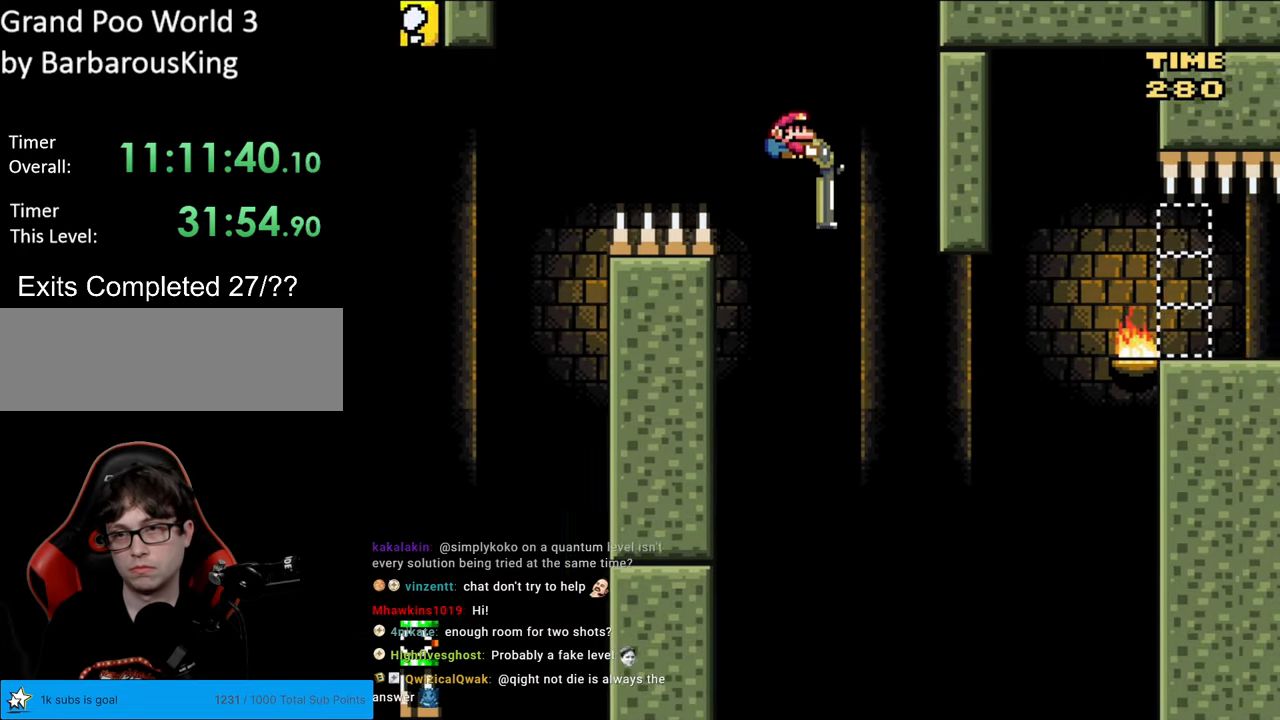
{"buttons": ["B", "Y", "DPAD_RIGHT"], "events": [[333, "Y", "up"], [417, "Y", "down"], [433, "DPAD_DOWN", "up"]]}
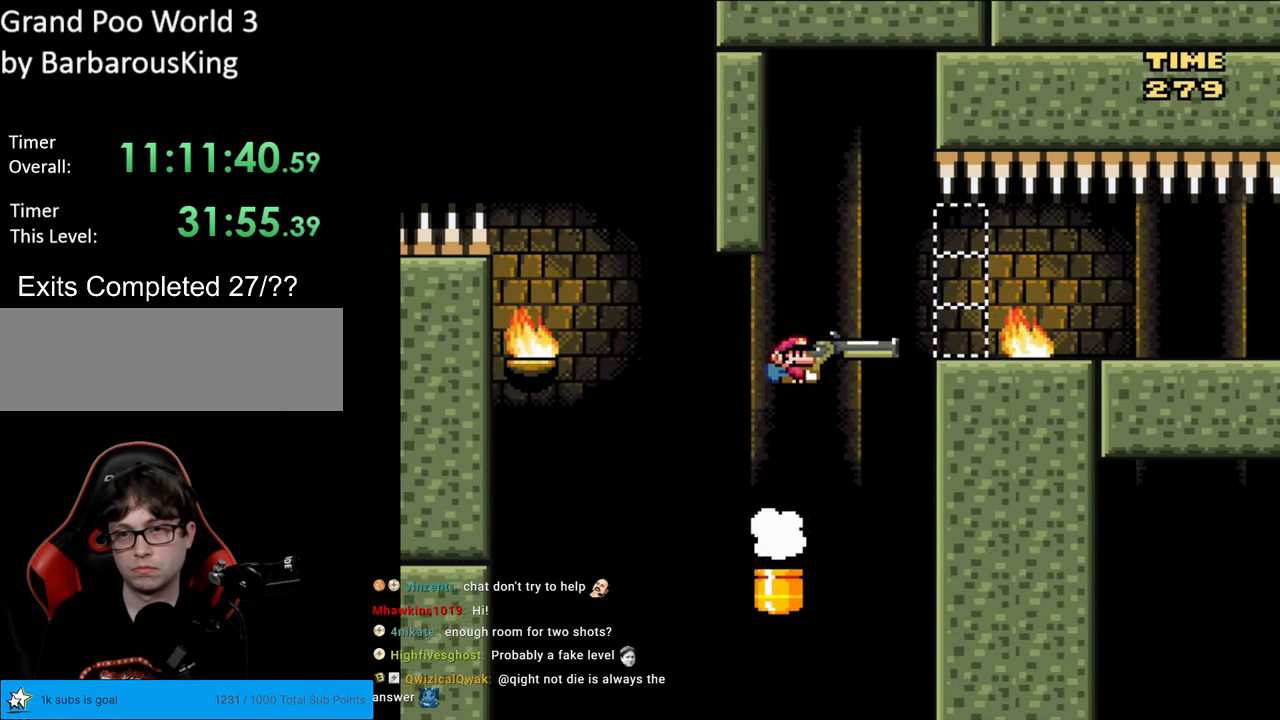
{"buttons": ["Y", "DPAD_LEFT"], "events": [[350, "B", "up"], [367, "DPAD_RIGHT", "up"], [383, "DPAD_LEFT", "down"]]}
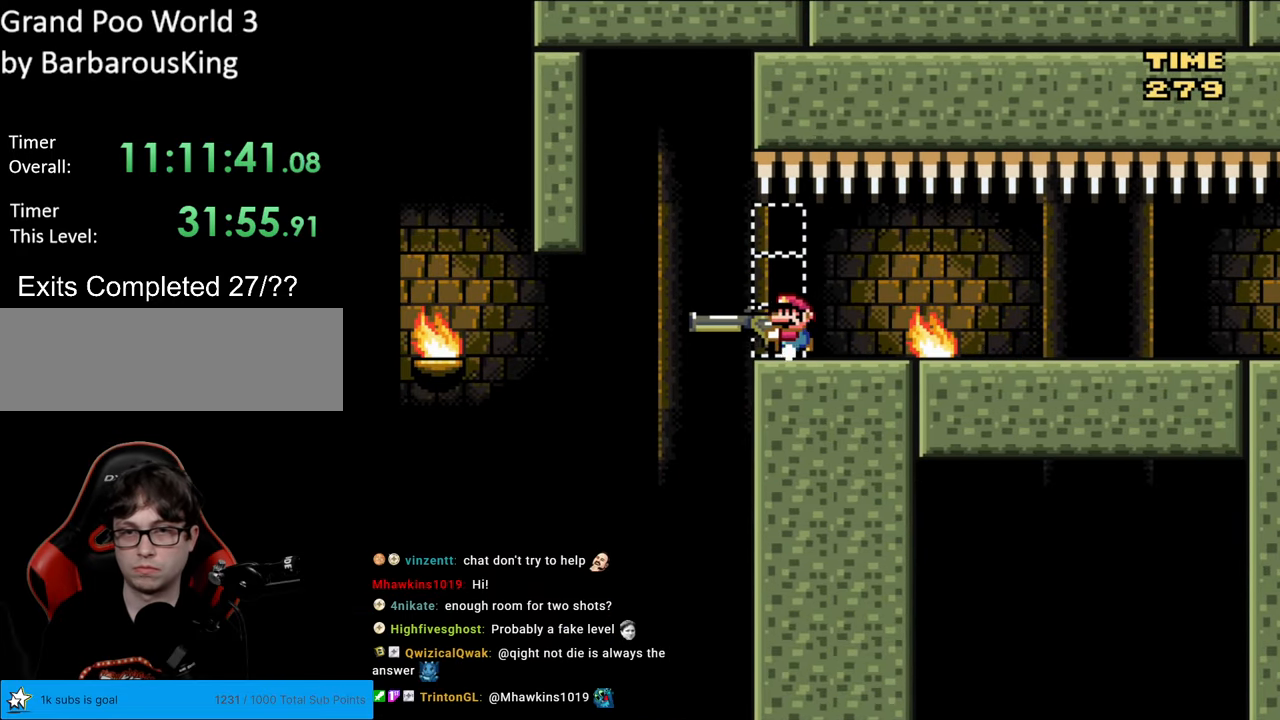
{"buttons": ["Y", "DPAD_LEFT"], "events": [[83, "DPAD_LEFT", "up"], [467, "DPAD_LEFT", "down"]]}
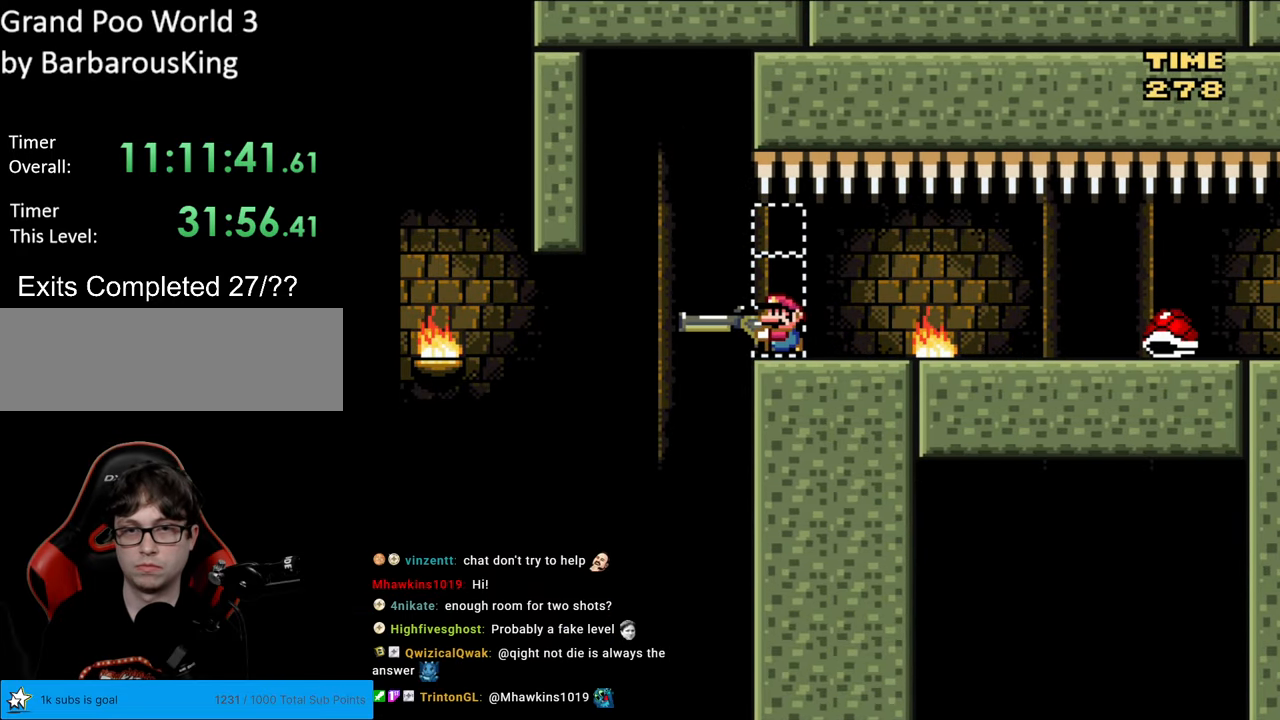
{"buttons": ["B", "Y", "DPAD_RIGHT"], "events": [[217, "B", "down"], [317, "B", "up"], [350, "DPAD_LEFT", "up"], [383, "B", "down"], [383, "DPAD_RIGHT", "down"]]}
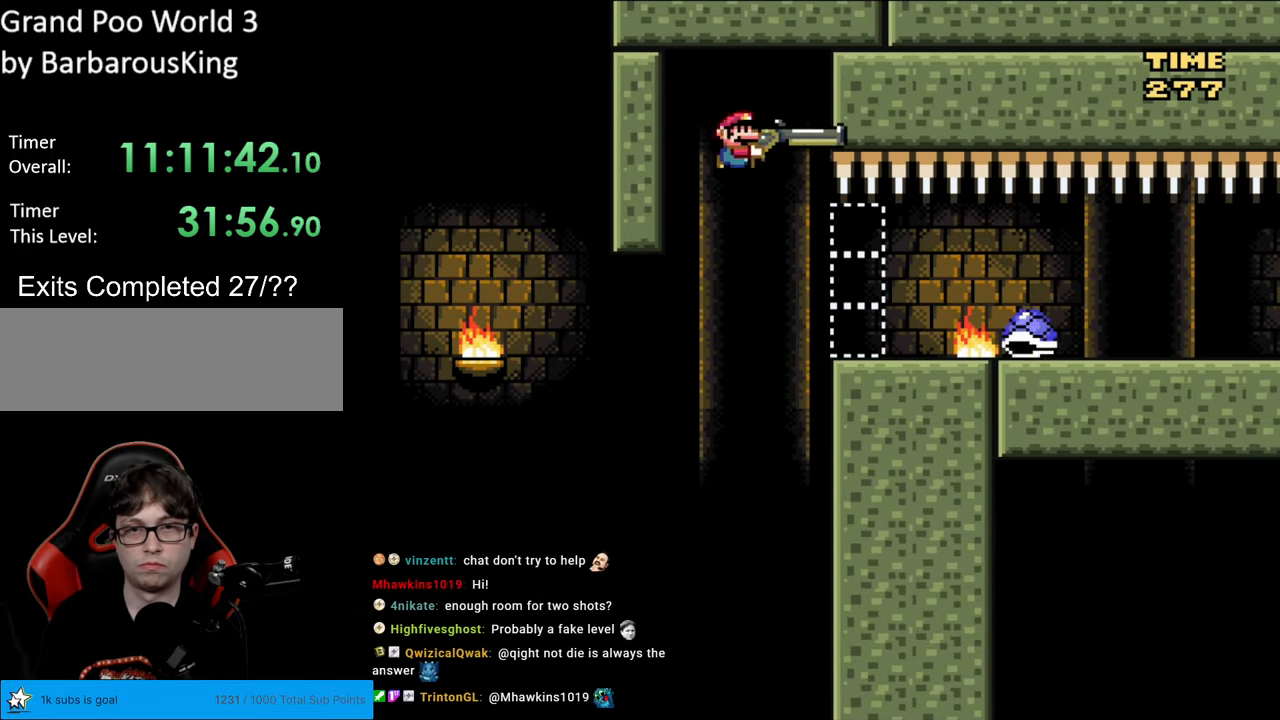
{"buttons": ["B", "Y"], "events": [[133, "DPAD_RIGHT", "up"], [183, "DPAD_LEFT", "down"], [217, "Y", "up"], [233, "DPAD_LEFT", "up"], [317, "Y", "down"]]}
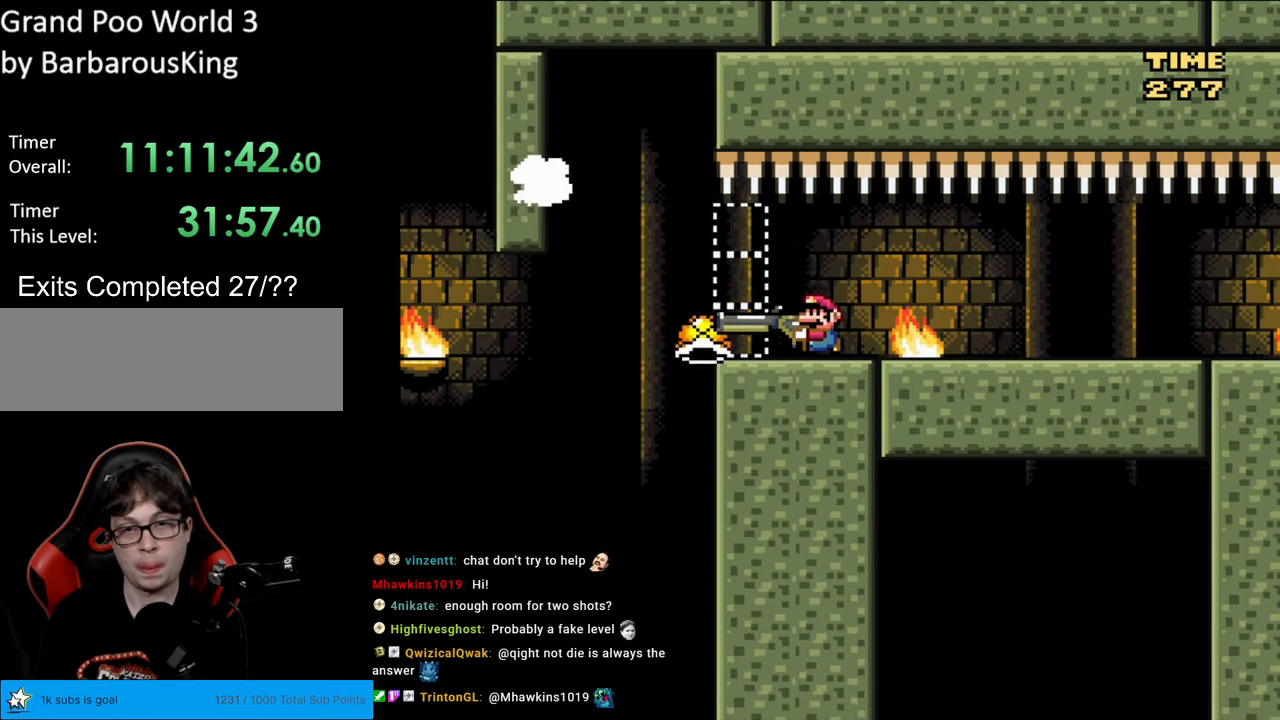
{"buttons": ["Y"], "events": [[83, "B", "up"], [100, "DPAD_RIGHT", "down"], [483, "DPAD_RIGHT", "up"]]}
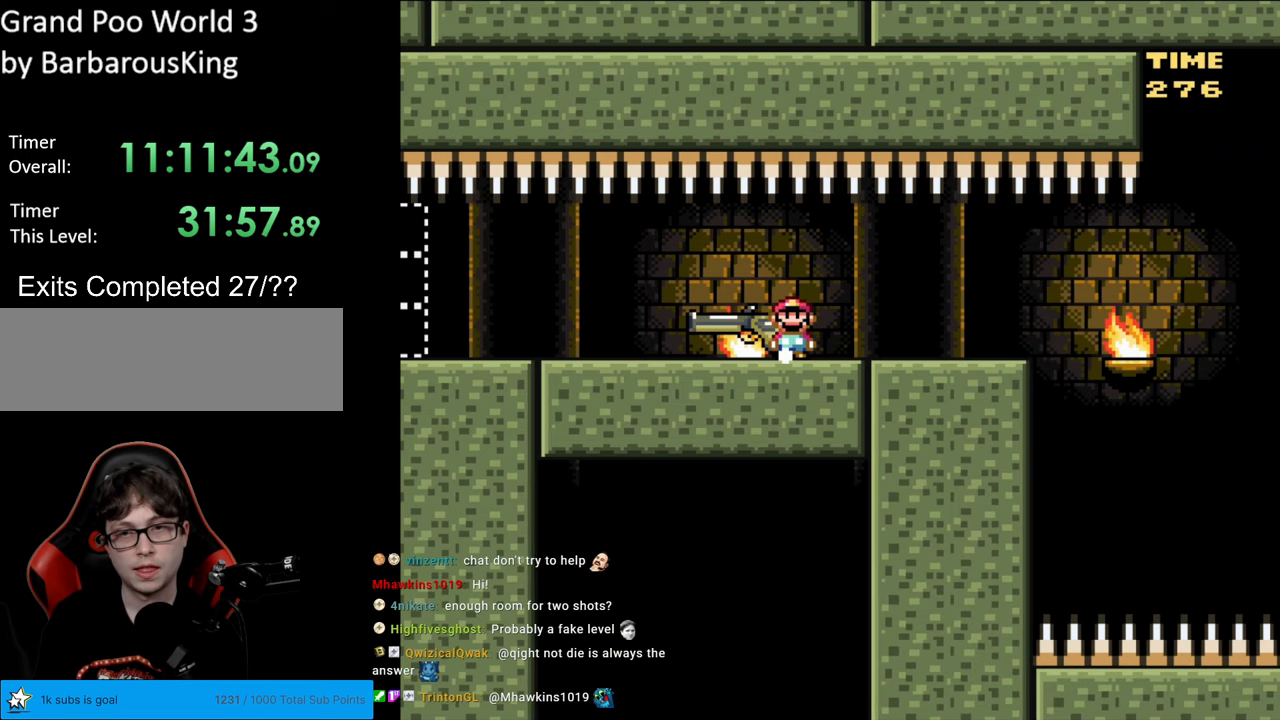
{"buttons": ["Y"], "events": [[17, "DPAD_LEFT", "down"], [167, "DPAD_LEFT", "up"]]}
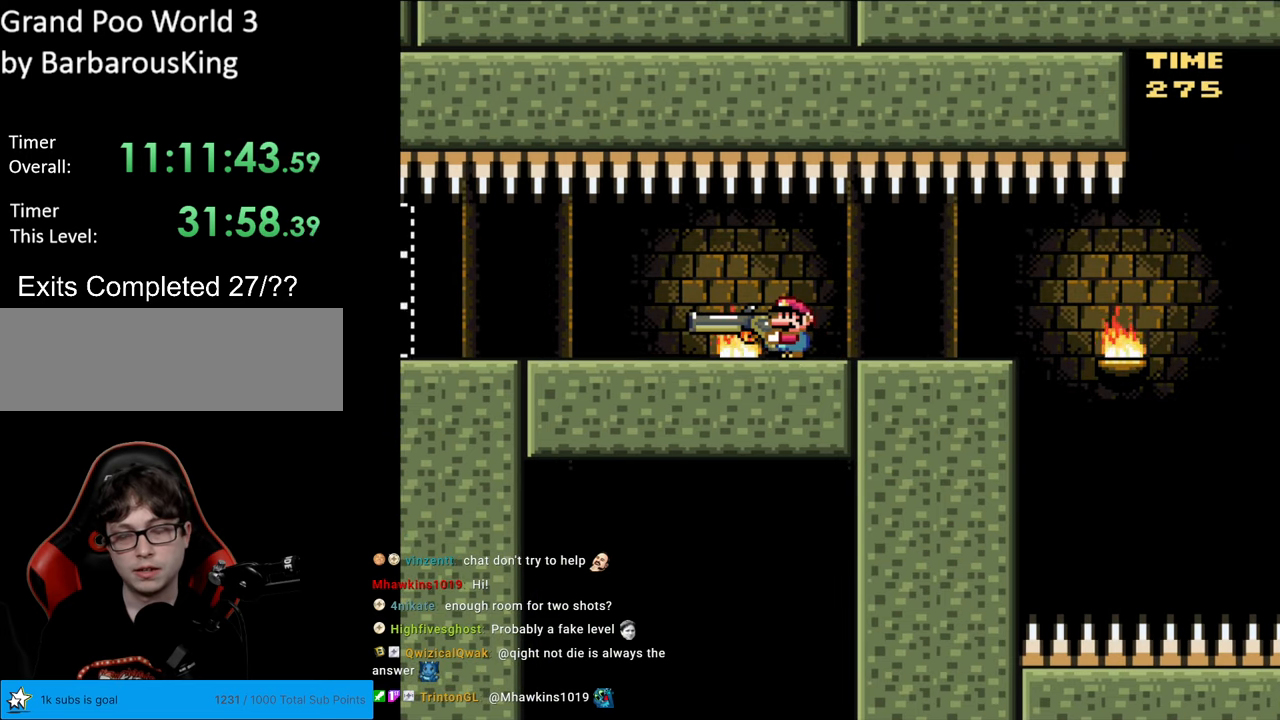
{"buttons": ["Y", "DPAD_LEFT"], "events": [[483, "DPAD_LEFT", "down"]]}
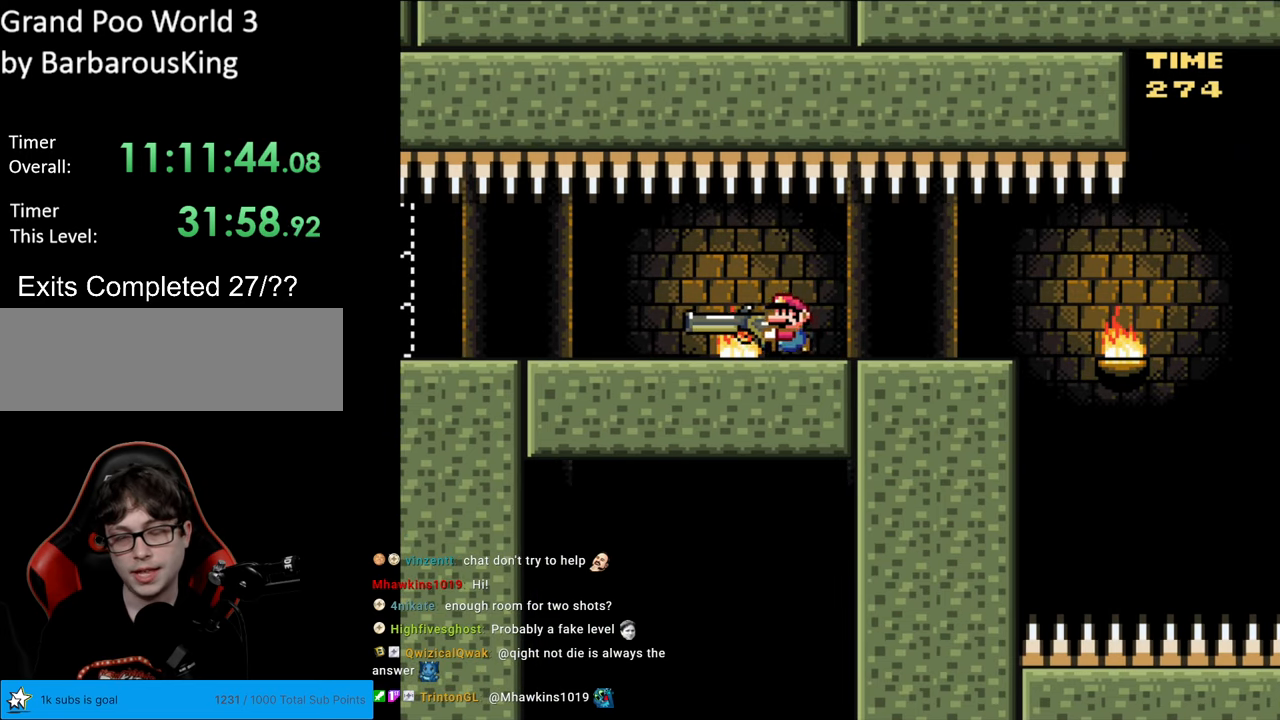
{"buttons": ["Y", "DPAD_LEFT"], "events": []}
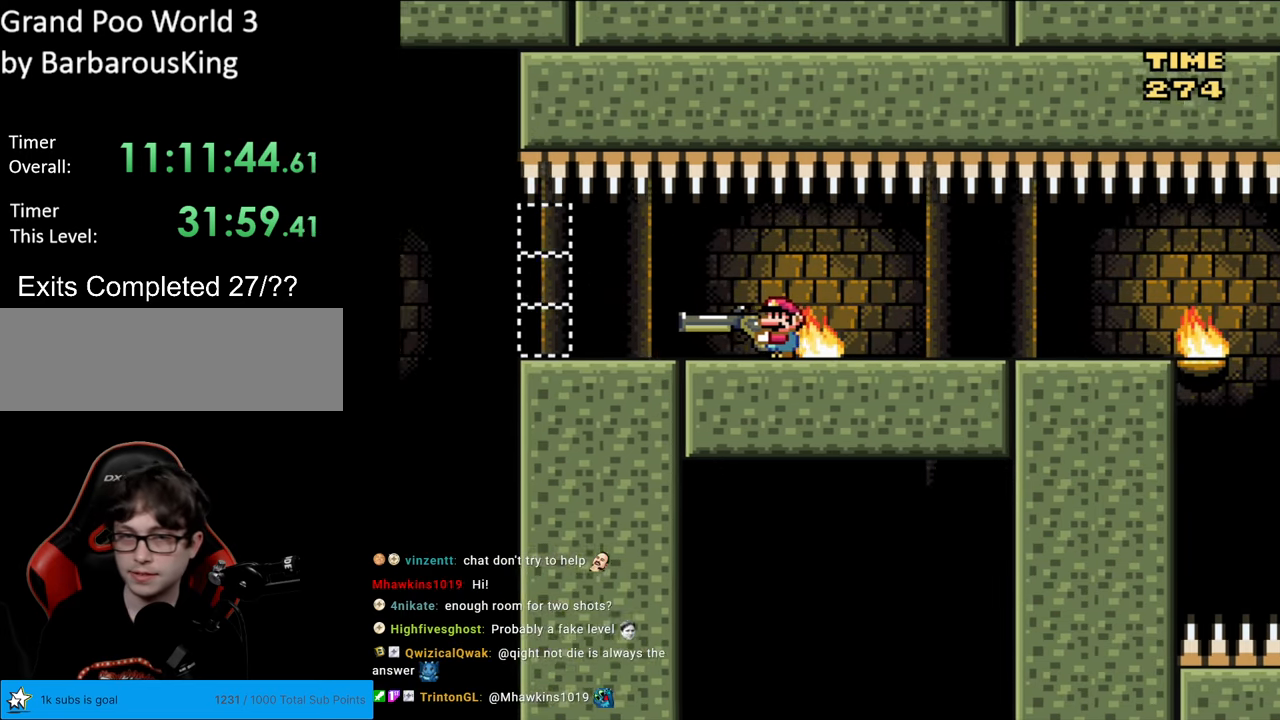
{"buttons": ["Y", "DPAD_RIGHT"], "events": [[417, "DPAD_LEFT", "up"], [450, "DPAD_RIGHT", "down"]]}